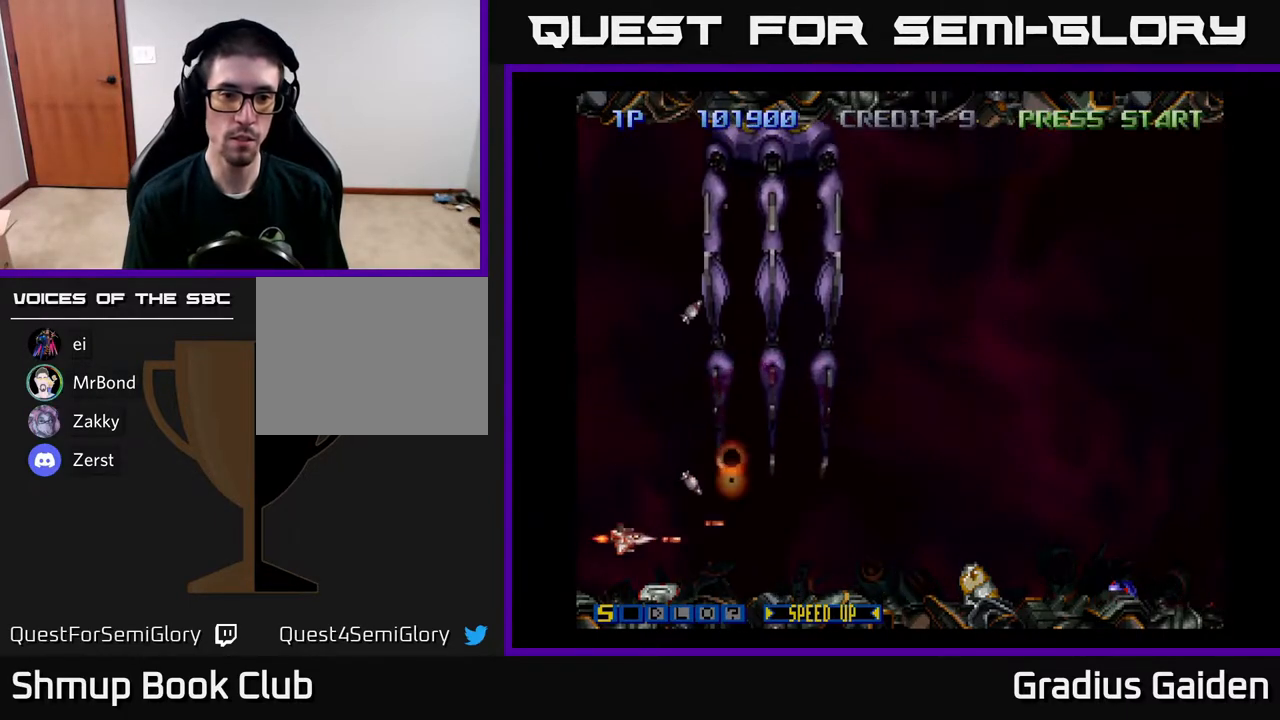
Gameplay with a controller (Xbox layout); each line is a JSON object with the inputs held at the frame after it. "events" lists button and stick changes between this image and that frame as [ms after this image, input, new state], when the widget could be followed in between. Not read: left_stick right_stick.
{"buttons": ["R2", "DPAD_RIGHT"], "events": []}
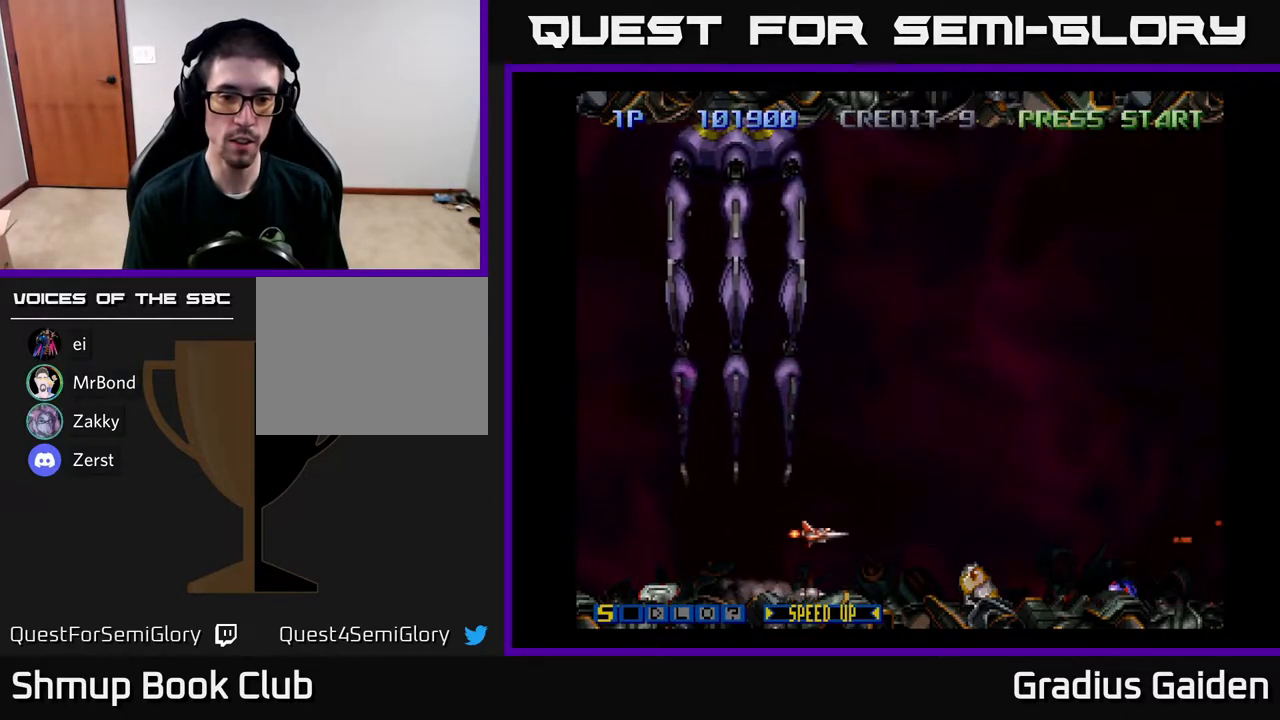
{"buttons": ["R2"], "events": [[217, "DPAD_RIGHT", "up"], [400, "DPAD_DOWN", "down"], [483, "DPAD_DOWN", "up"]]}
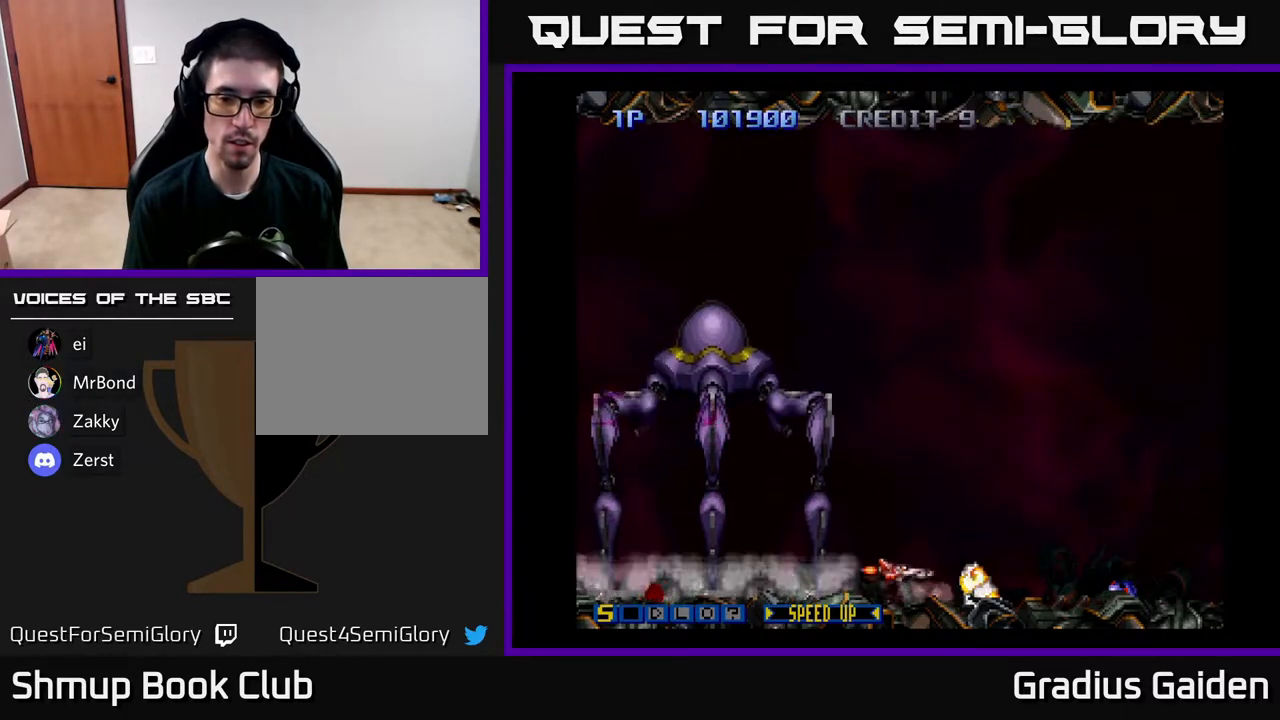
{"buttons": ["R2"], "events": []}
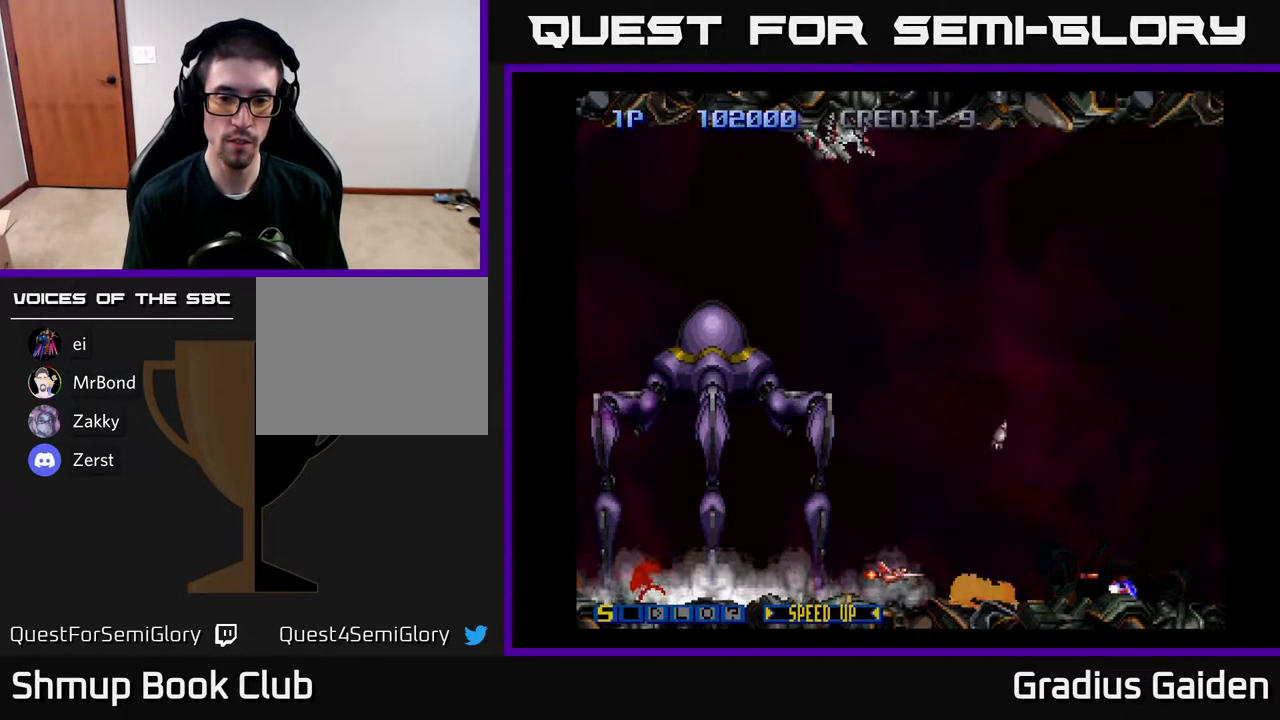
{"buttons": ["R2"], "events": [[283, "DPAD_RIGHT", "down"], [483, "DPAD_RIGHT", "up"]]}
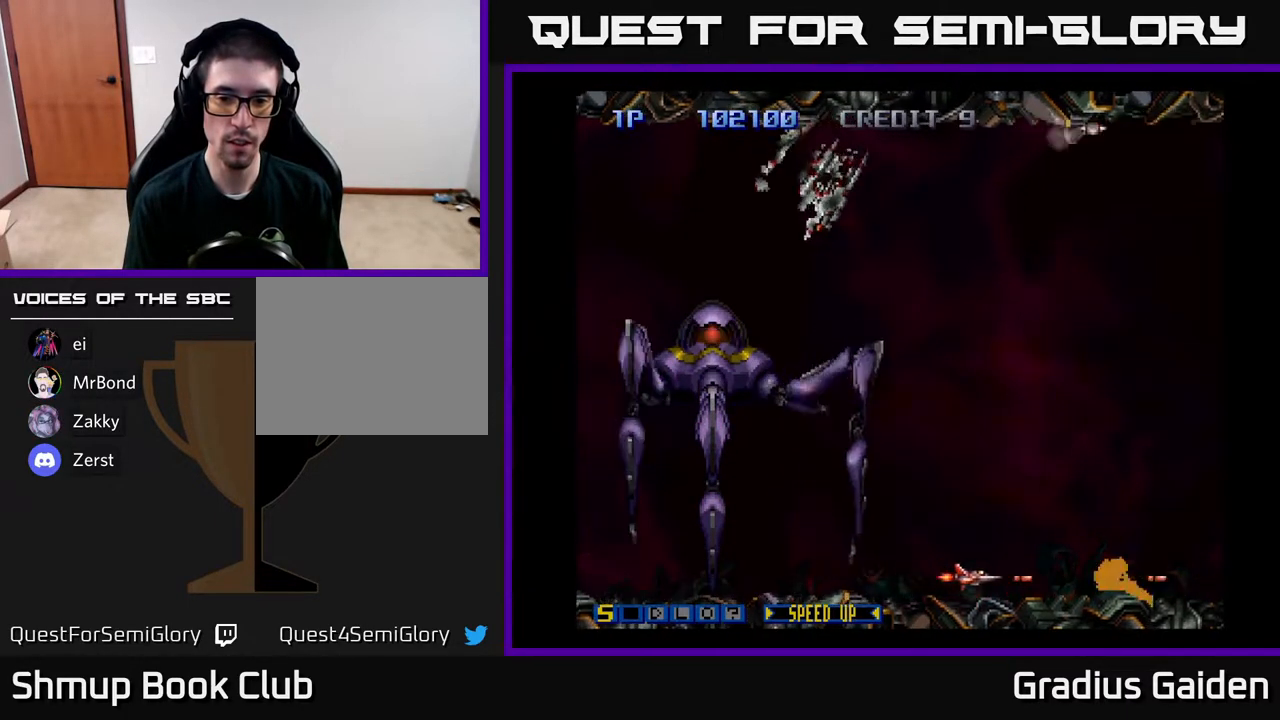
{"buttons": ["R2", "DPAD_UP", "DPAD_RIGHT"], "events": [[167, "DPAD_UP", "down"], [483, "DPAD_RIGHT", "down"]]}
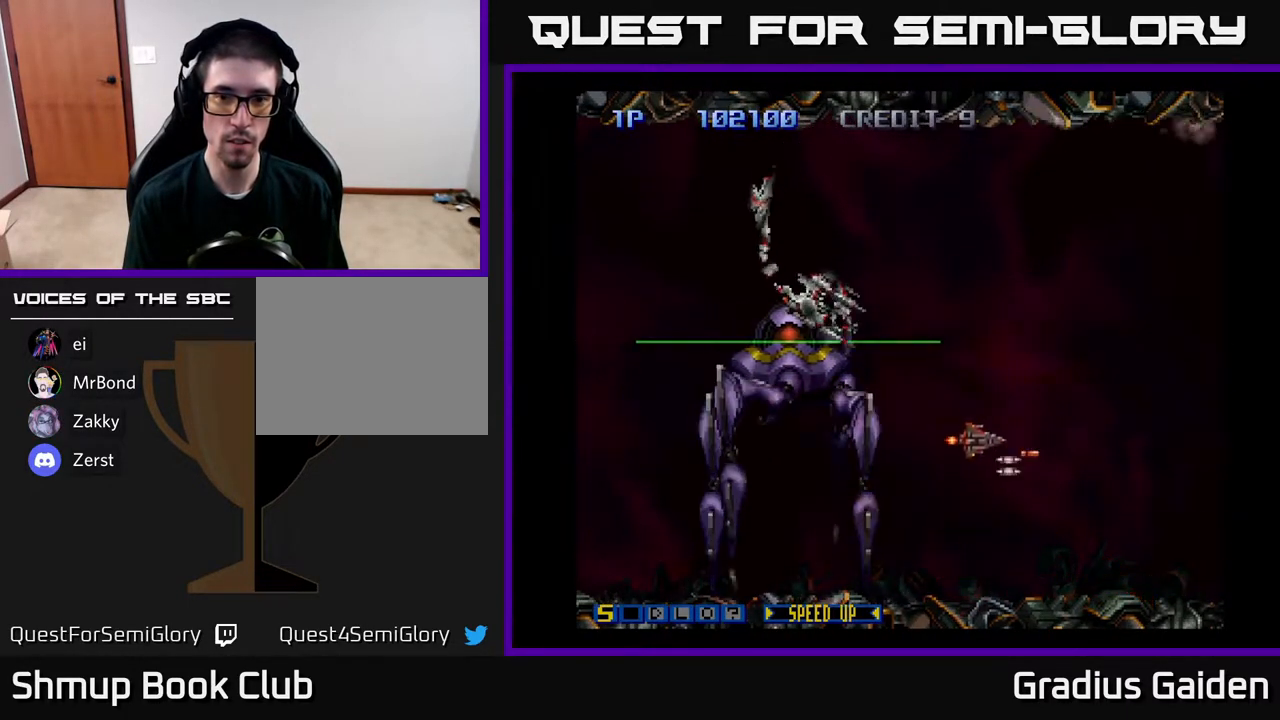
{"buttons": ["R2", "DPAD_DOWN", "DPAD_RIGHT"], "events": [[250, "DPAD_RIGHT", "up"], [417, "DPAD_RIGHT", "down"], [433, "DPAD_UP", "up"], [467, "DPAD_DOWN", "down"]]}
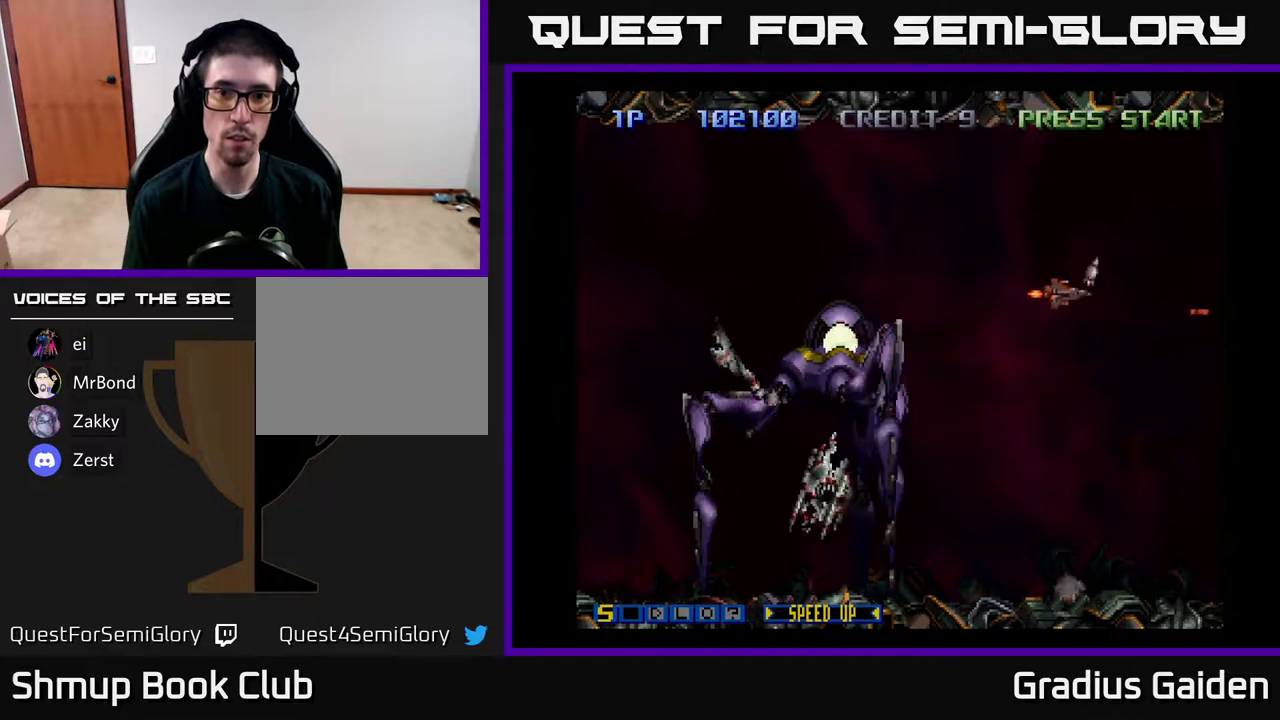
{"buttons": ["R2", "DPAD_DOWN"], "events": [[317, "DPAD_RIGHT", "up"]]}
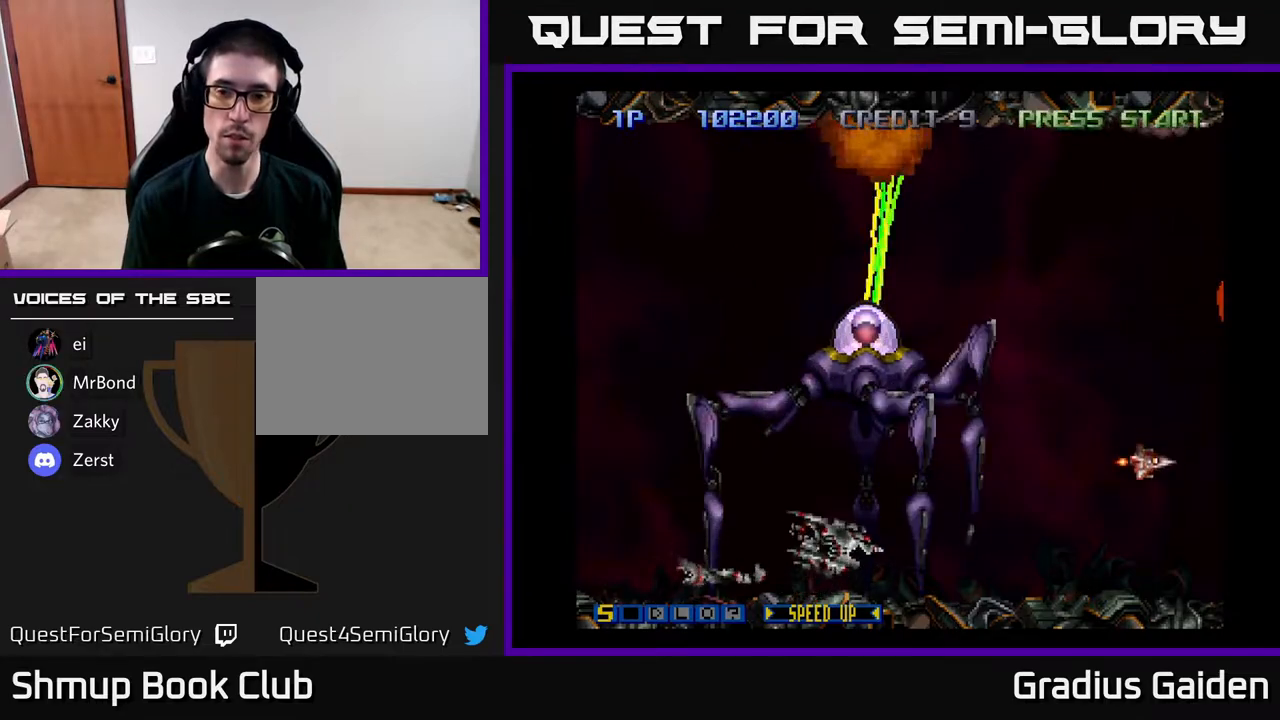
{"buttons": ["R2", "DPAD_RIGHT"], "events": [[50, "DPAD_DOWN", "up"], [283, "DPAD_RIGHT", "down"]]}
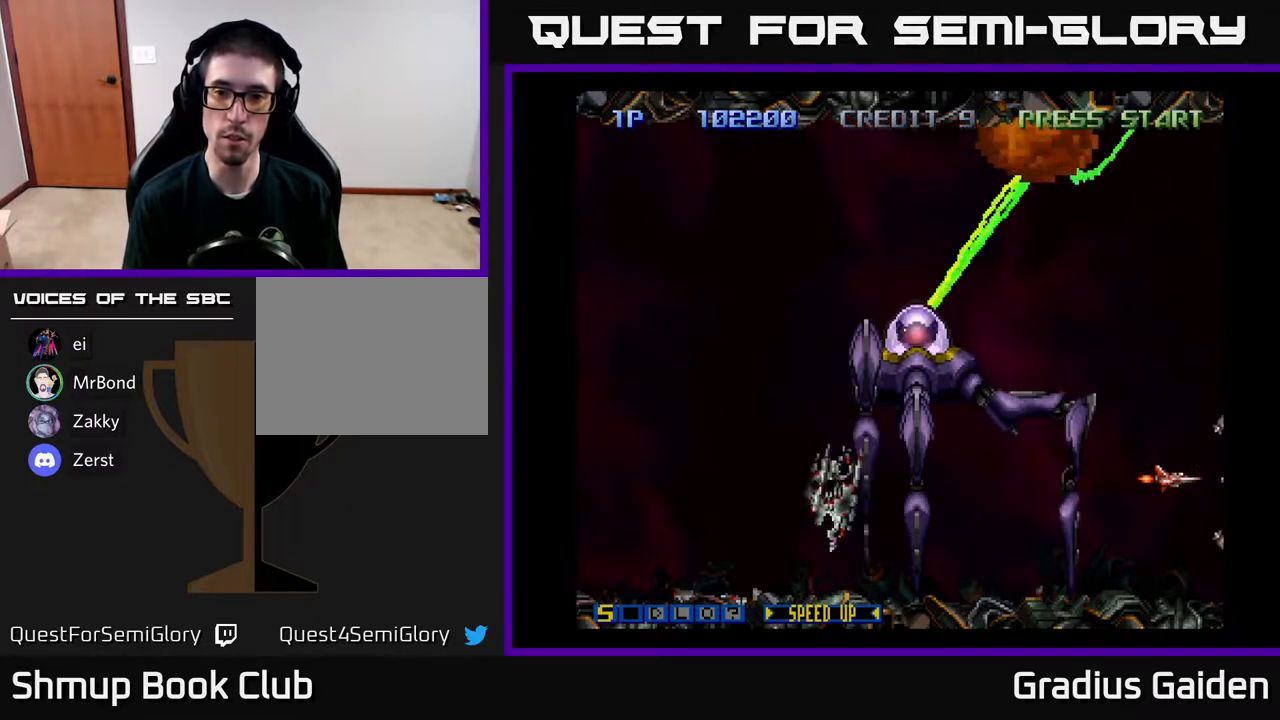
{"buttons": ["R2"], "events": [[83, "DPAD_RIGHT", "up"], [200, "DPAD_UP", "down"], [367, "DPAD_UP", "up"]]}
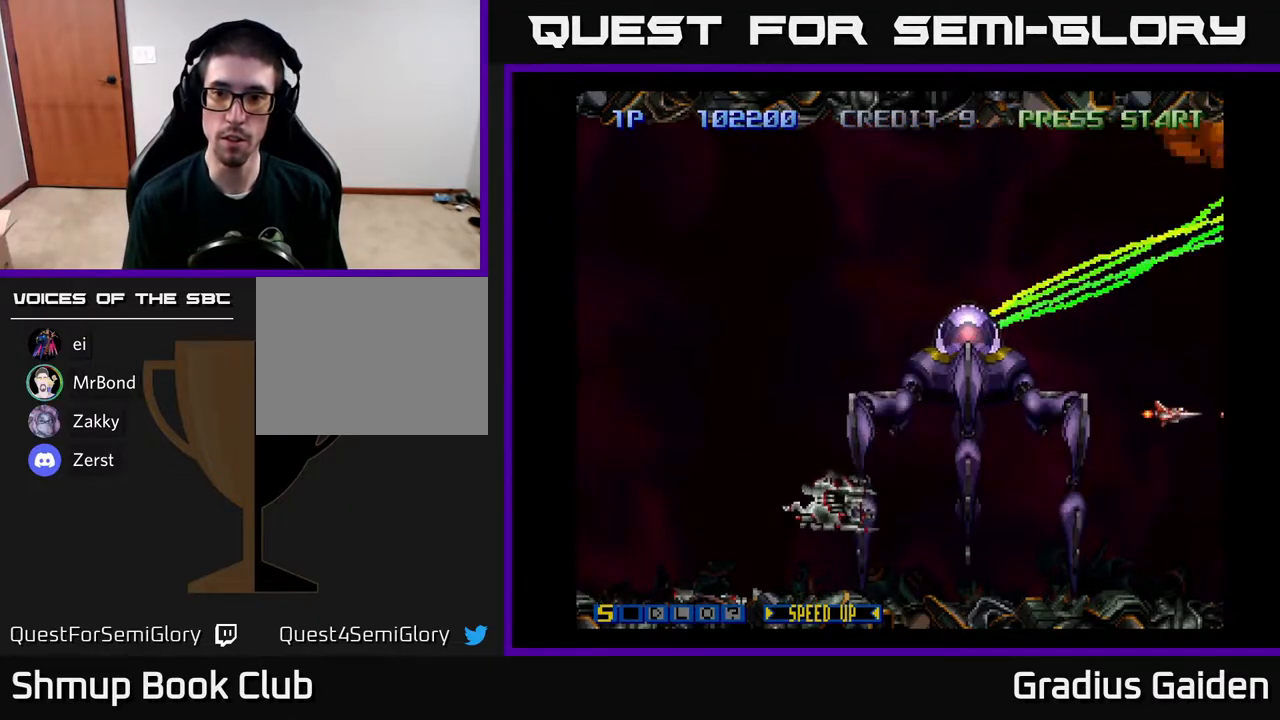
{"buttons": ["R2"], "events": [[200, "DPAD_UP", "down"], [283, "DPAD_UP", "up"]]}
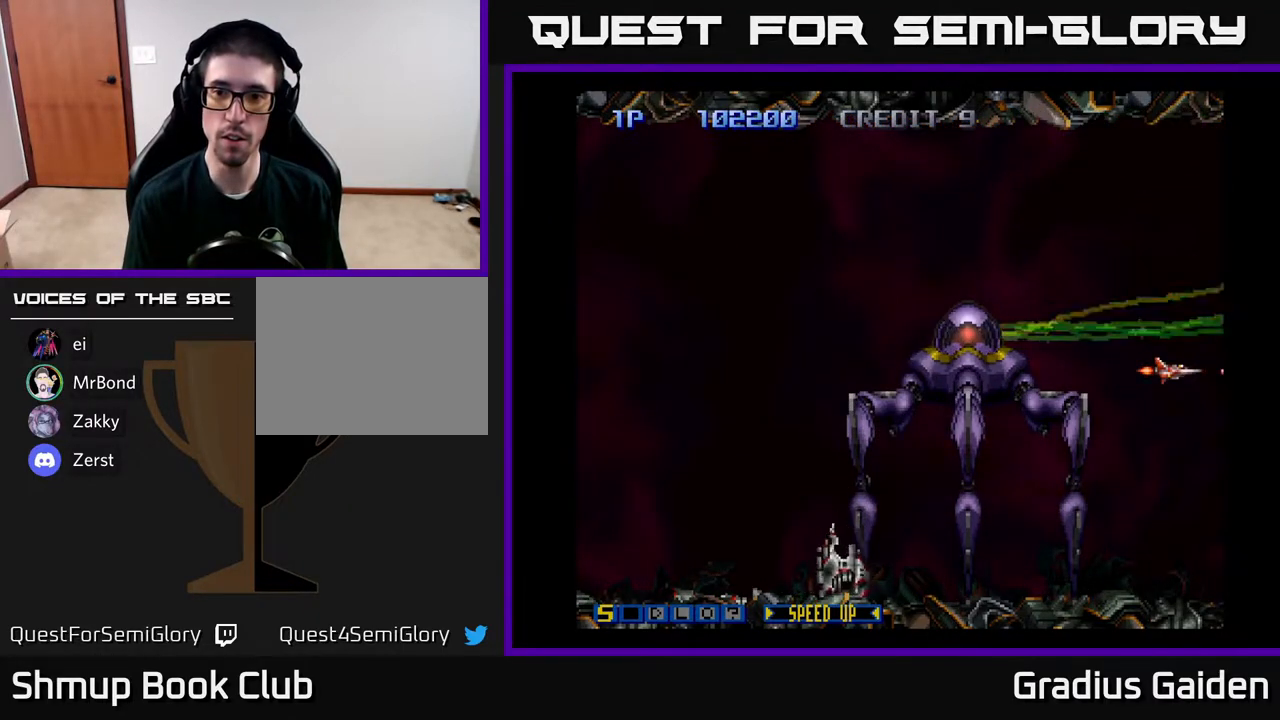
{"buttons": ["R2", "DPAD_UP", "DPAD_LEFT"], "events": [[300, "DPAD_UP", "down"], [350, "DPAD_LEFT", "down"]]}
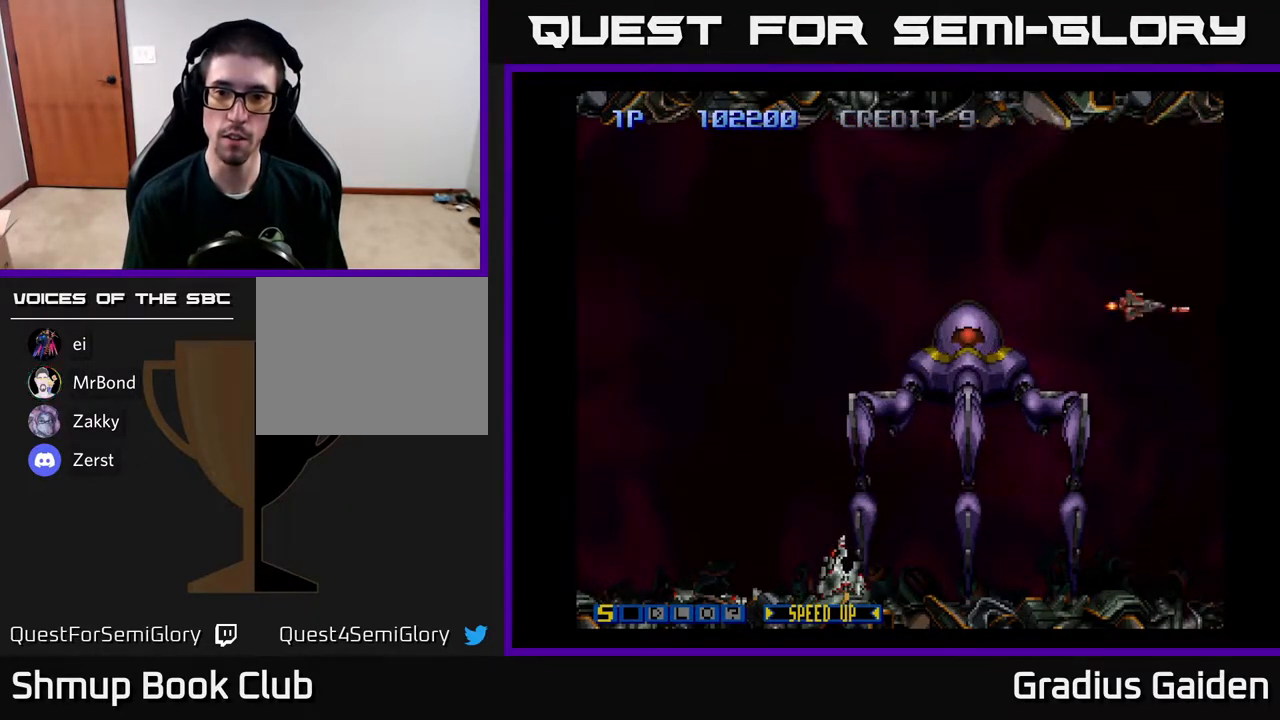
{"buttons": ["R2", "DPAD_LEFT"], "events": [[400, "DPAD_UP", "up"]]}
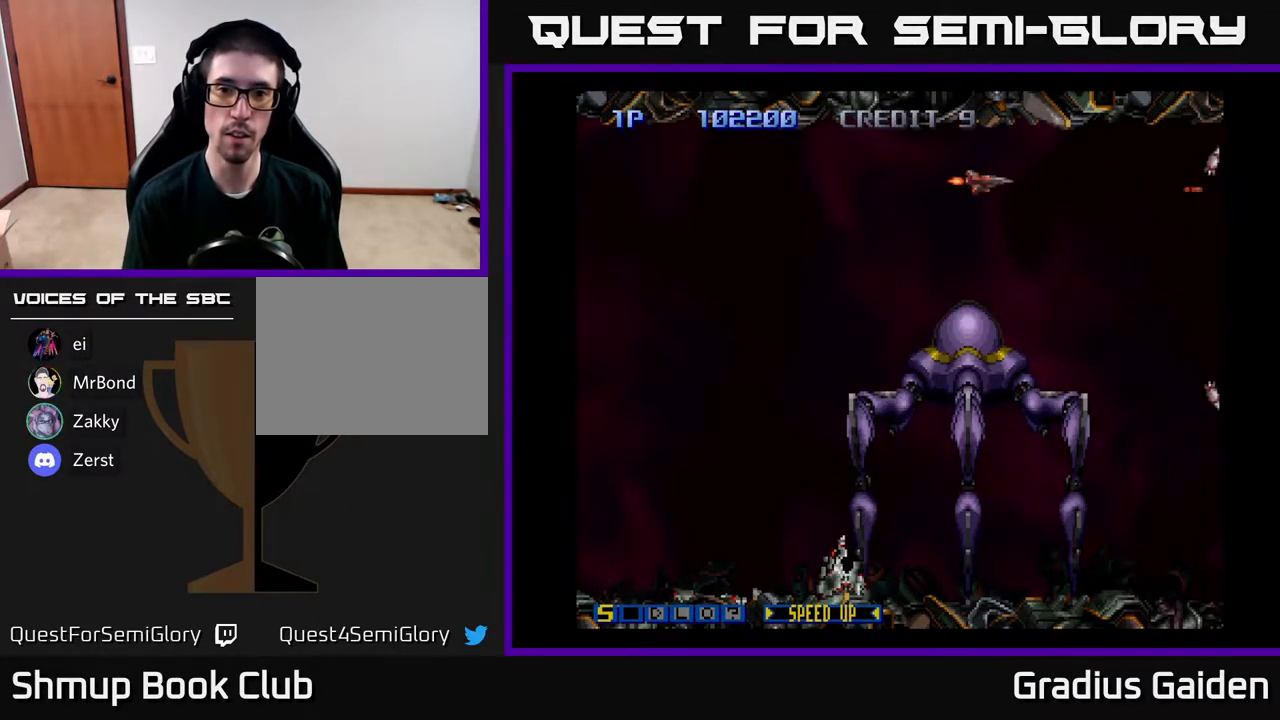
{"buttons": ["R2", "DPAD_LEFT"], "events": [[150, "DPAD_DOWN", "down"], [500, "DPAD_DOWN", "up"]]}
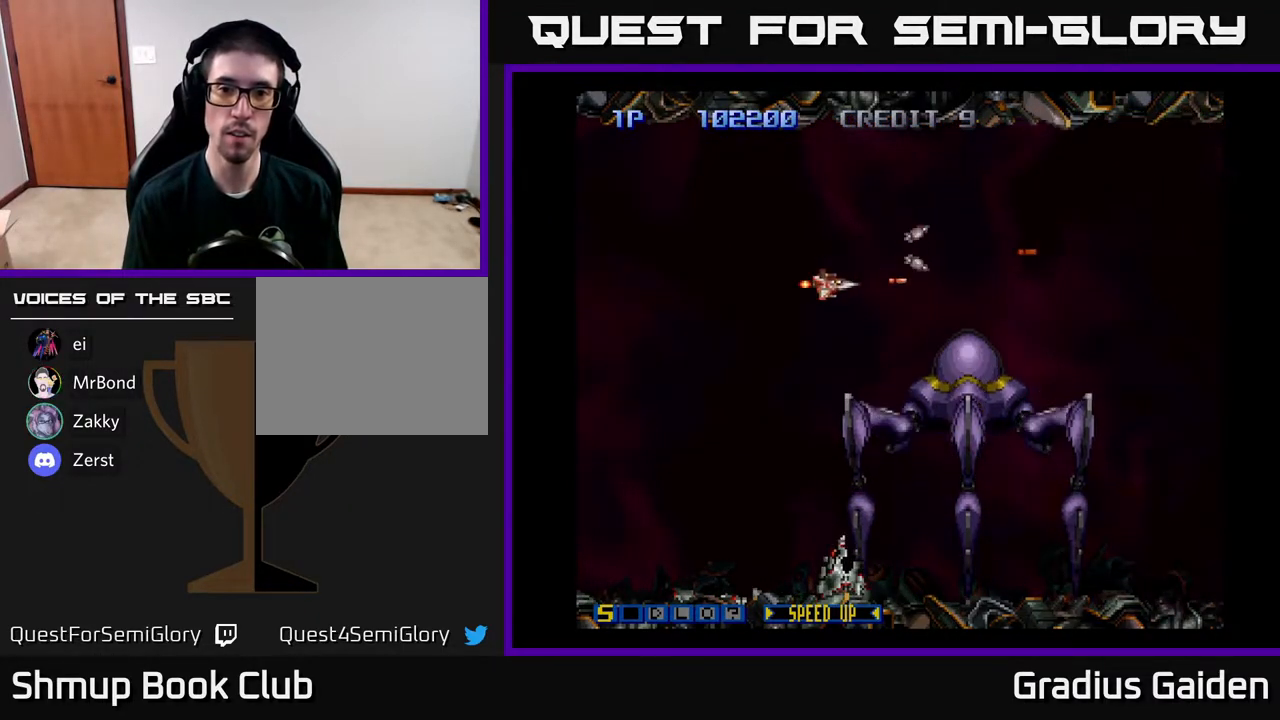
{"buttons": ["R2"], "events": [[217, "DPAD_UP", "down"], [317, "DPAD_LEFT", "up"], [483, "DPAD_UP", "up"]]}
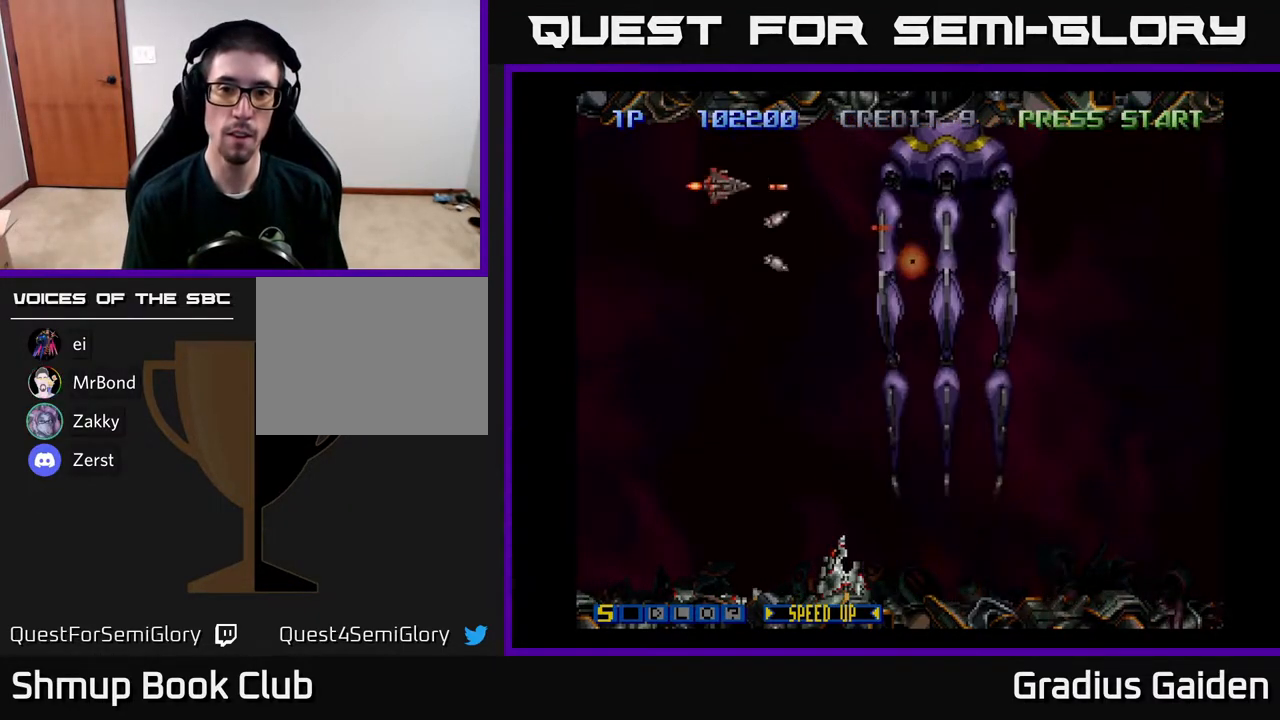
{"buttons": ["R2", "DPAD_DOWN"], "events": [[133, "DPAD_LEFT", "down"], [267, "DPAD_DOWN", "down"], [300, "DPAD_LEFT", "up"]]}
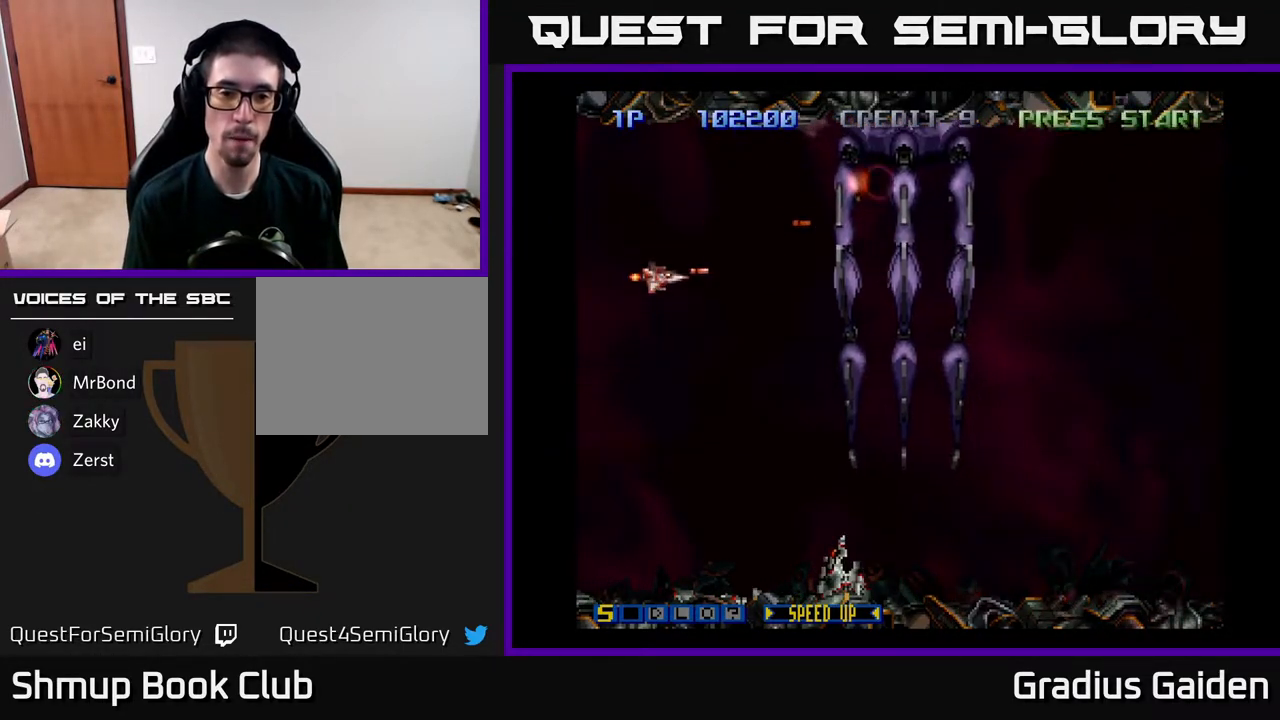
{"buttons": ["R2", "DPAD_LEFT"], "events": [[100, "DPAD_LEFT", "down"], [233, "DPAD_LEFT", "up"], [350, "DPAD_RIGHT", "down"], [367, "DPAD_RIGHT", "up"], [483, "DPAD_DOWN", "up"], [500, "DPAD_LEFT", "down"]]}
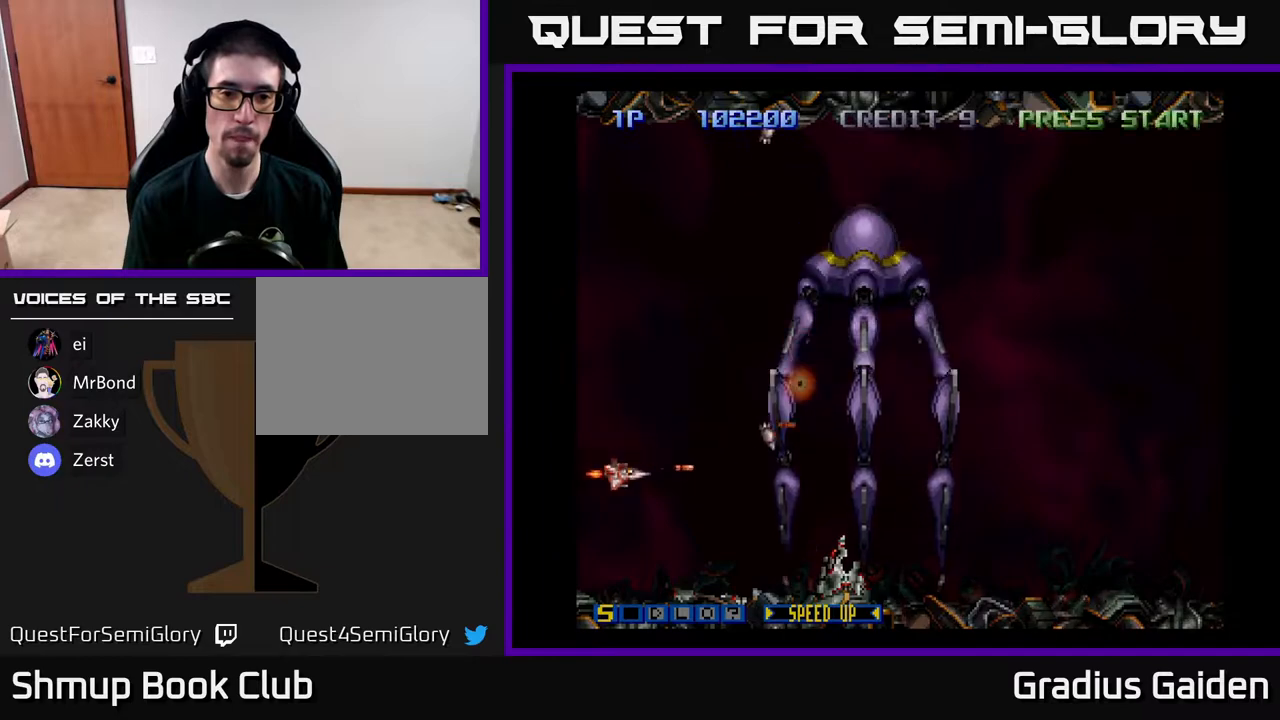
{"buttons": ["R2", "DPAD_RIGHT"], "events": [[33, "DPAD_UP", "down"], [100, "DPAD_LEFT", "up"], [433, "DPAD_RIGHT", "down"], [467, "DPAD_UP", "up"]]}
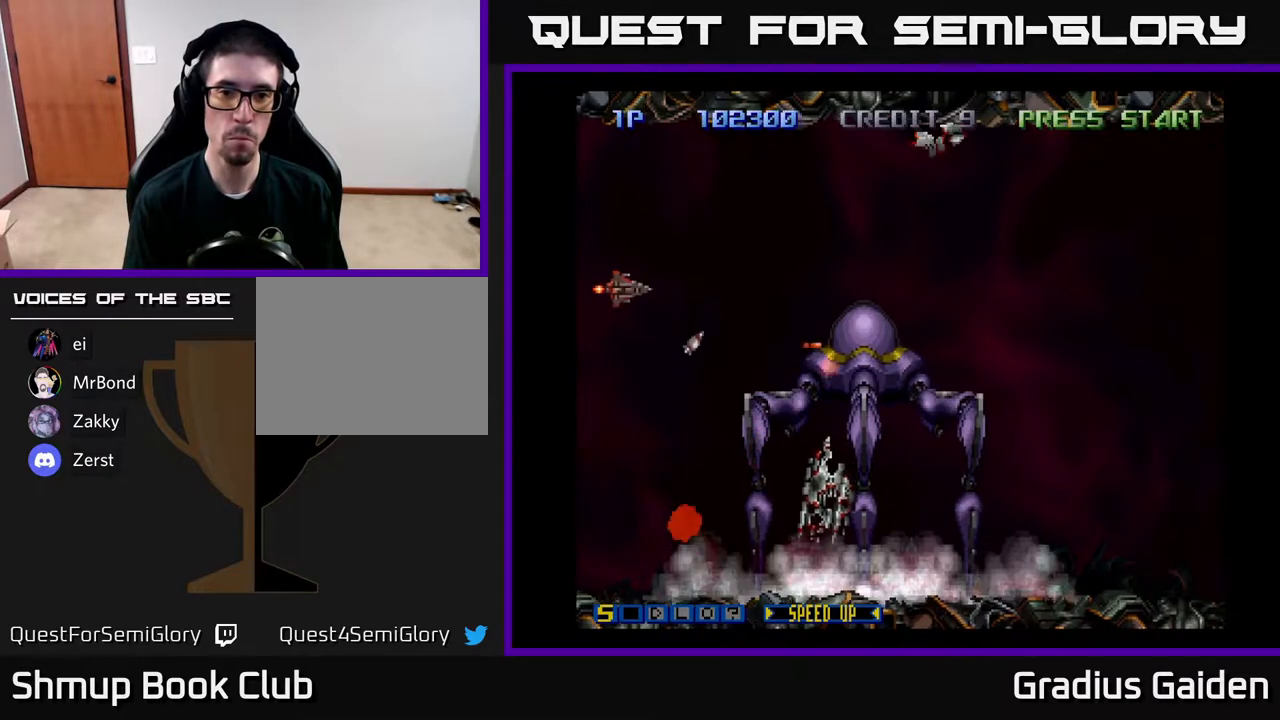
{"buttons": ["R2"], "events": [[33, "DPAD_DOWN", "down"], [150, "DPAD_DOWN", "up"], [150, "DPAD_RIGHT", "up"], [317, "DPAD_DOWN", "down"], [400, "DPAD_DOWN", "up"]]}
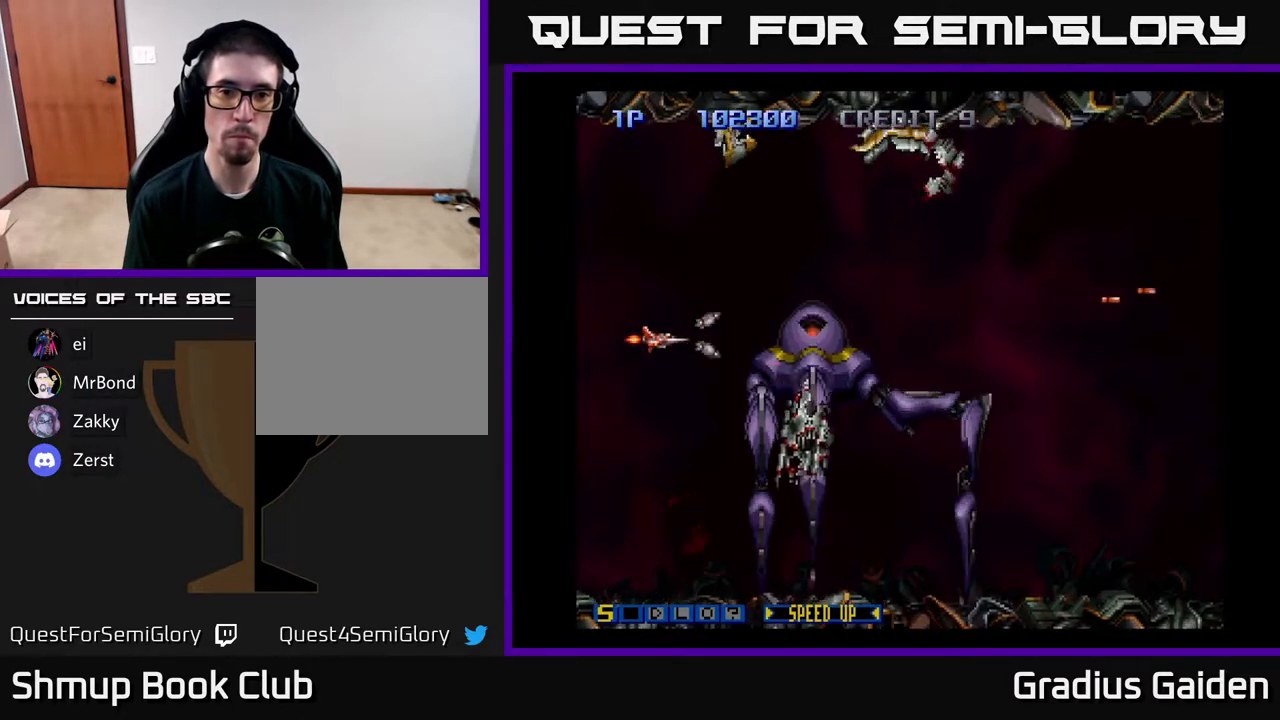
{"buttons": ["R2"], "events": [[283, "DPAD_LEFT", "down"], [317, "DPAD_UP", "down"], [383, "DPAD_UP", "up"], [400, "DPAD_LEFT", "up"]]}
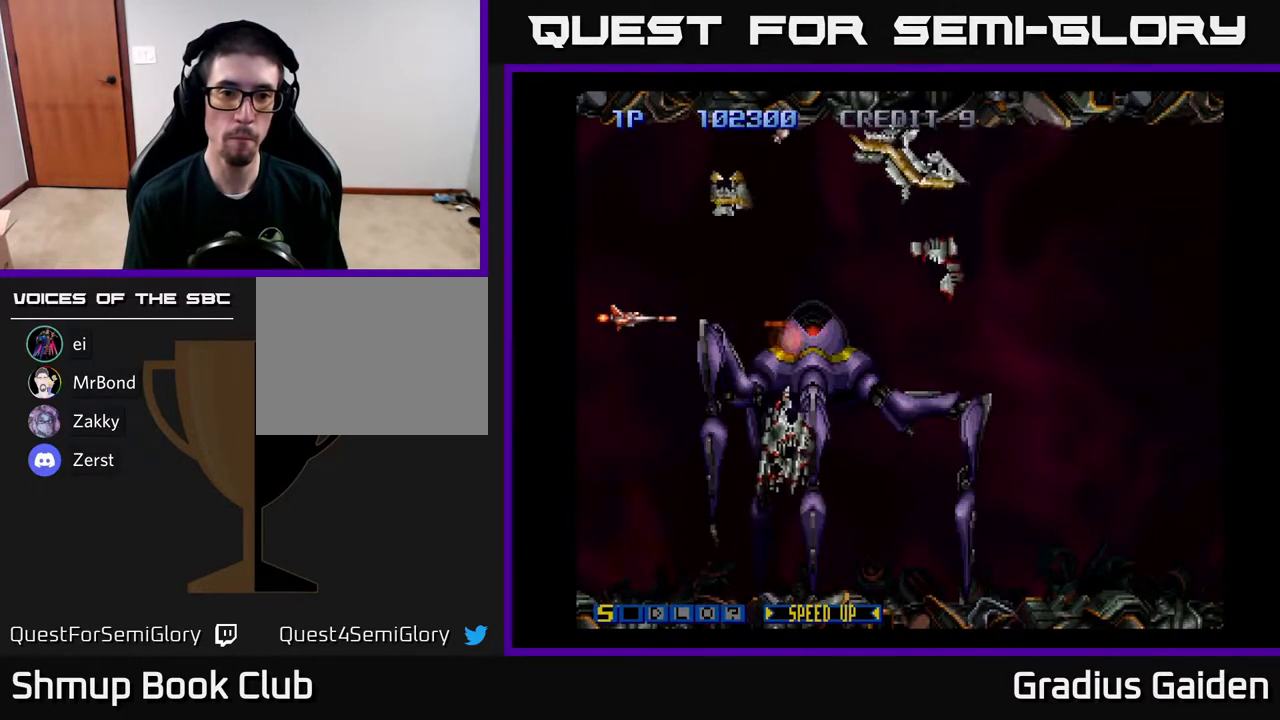
{"buttons": ["R2"], "events": []}
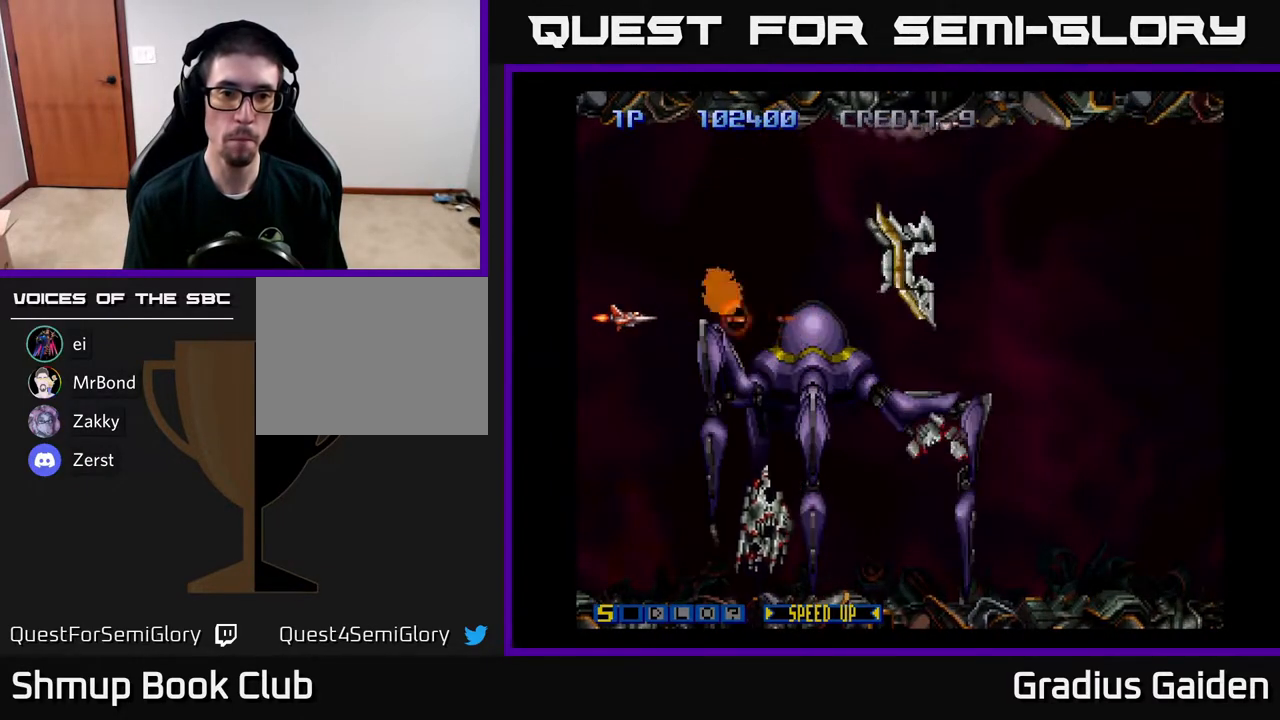
{"buttons": ["R2"], "events": []}
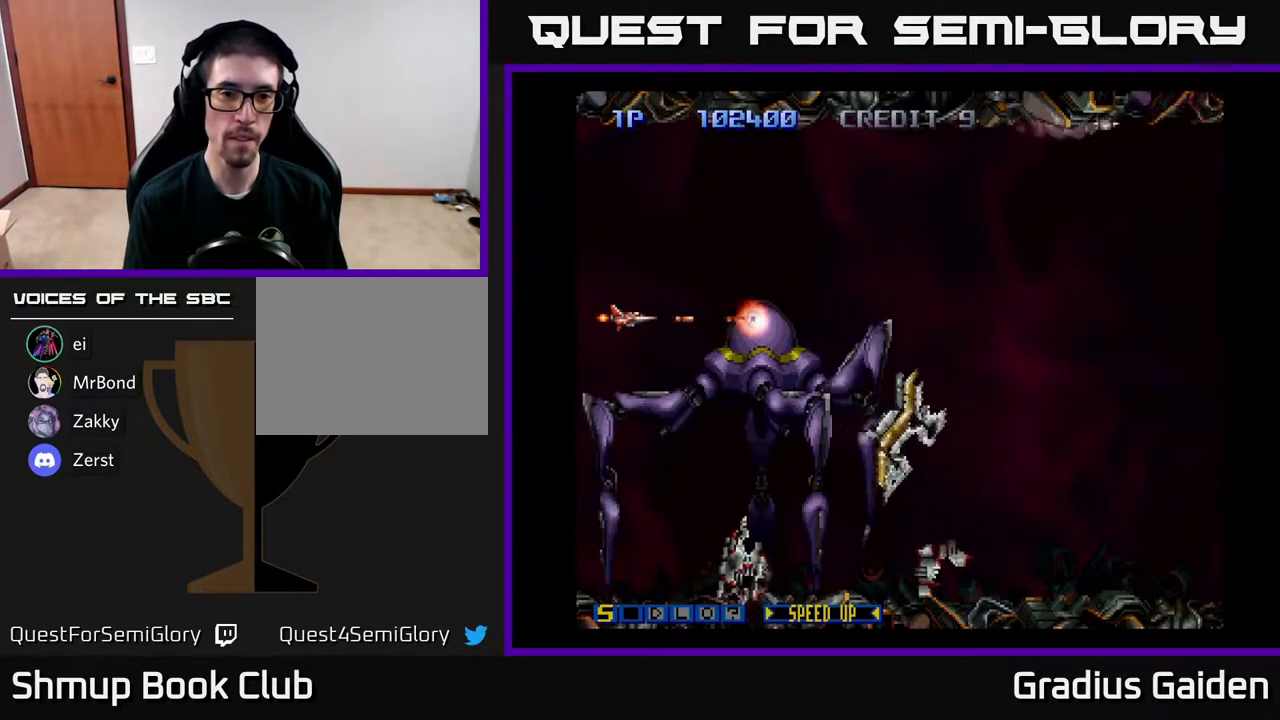
{"buttons": ["R2"], "events": [[300, "DPAD_UP", "down"], [417, "DPAD_UP", "up"]]}
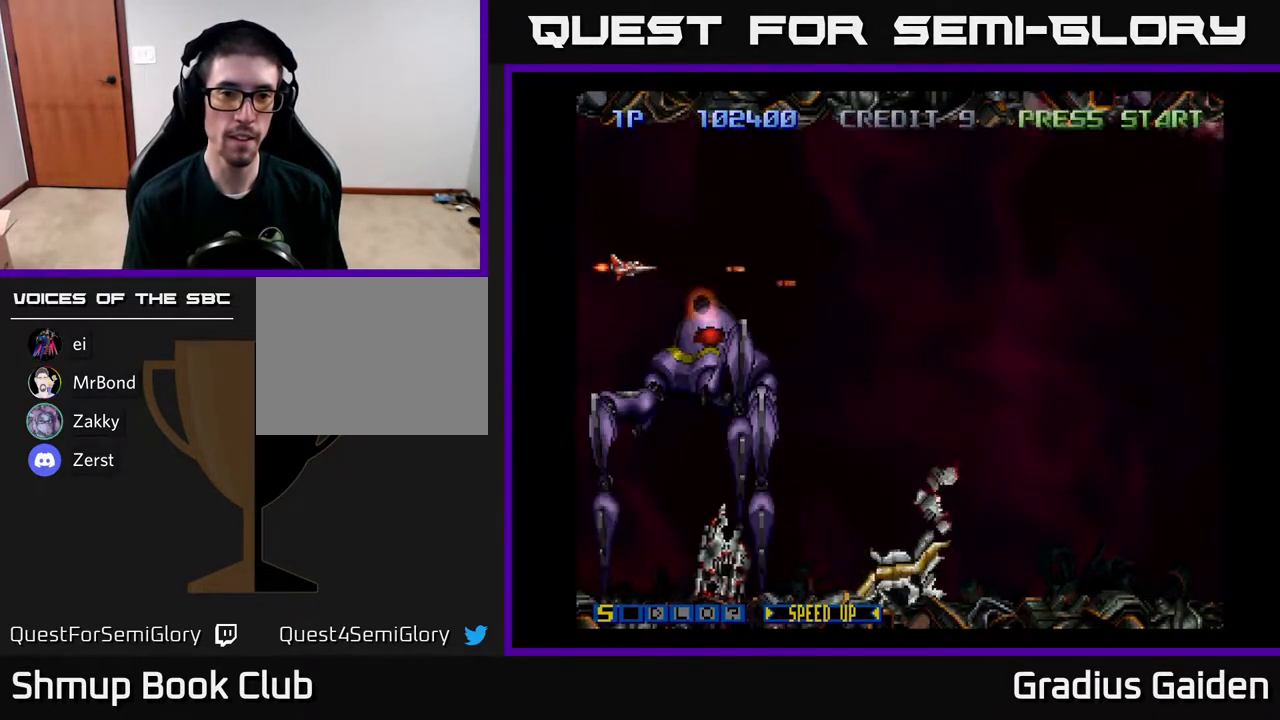
{"buttons": ["R2", "DPAD_RIGHT"], "events": [[267, "DPAD_UP", "down"], [333, "DPAD_RIGHT", "down"], [450, "DPAD_UP", "up"]]}
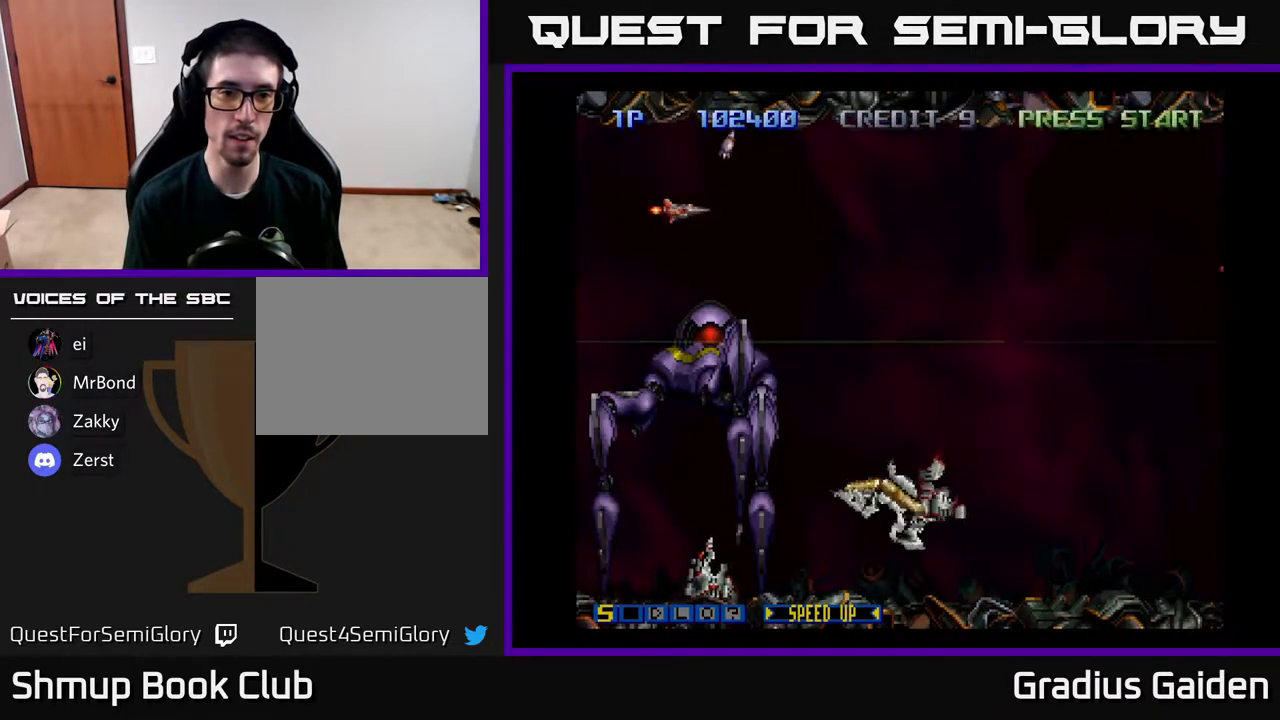
{"buttons": ["R2", "DPAD_RIGHT"], "events": [[250, "DPAD_DOWN", "down"], [383, "DPAD_DOWN", "up"]]}
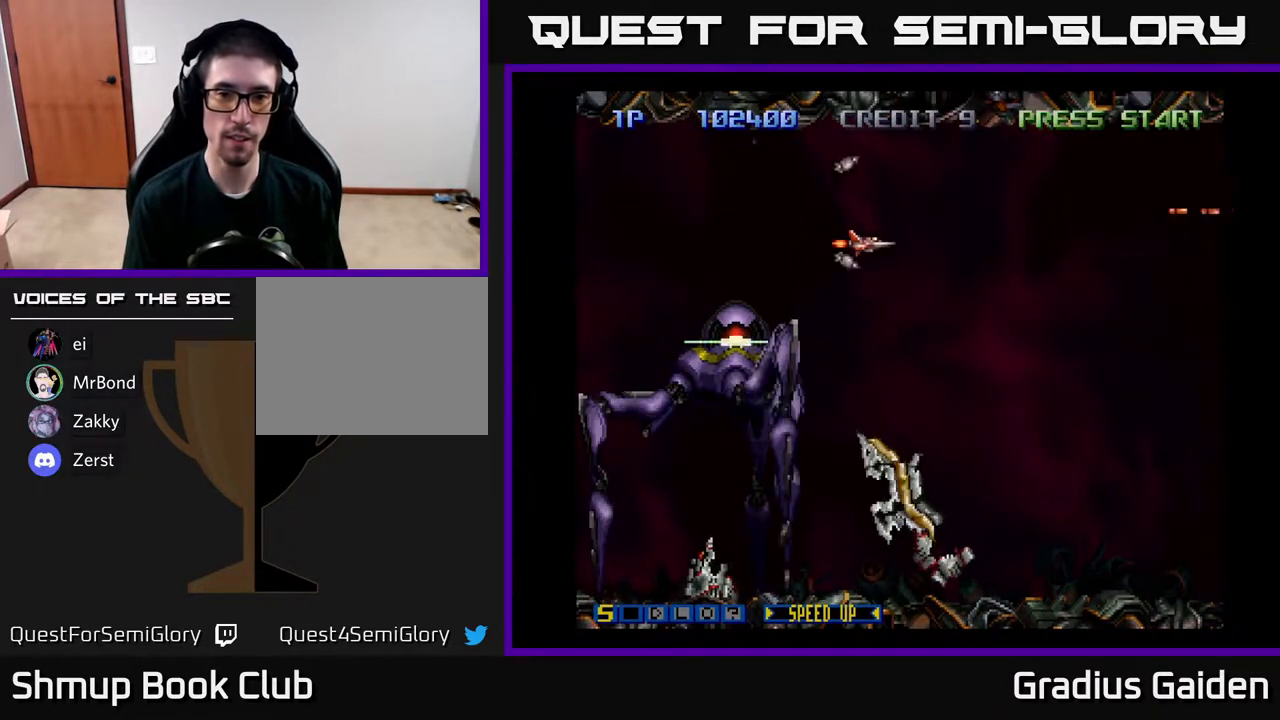
{"buttons": ["R2", "DPAD_DOWN"], "events": [[100, "DPAD_DOWN", "down"], [500, "DPAD_RIGHT", "up"]]}
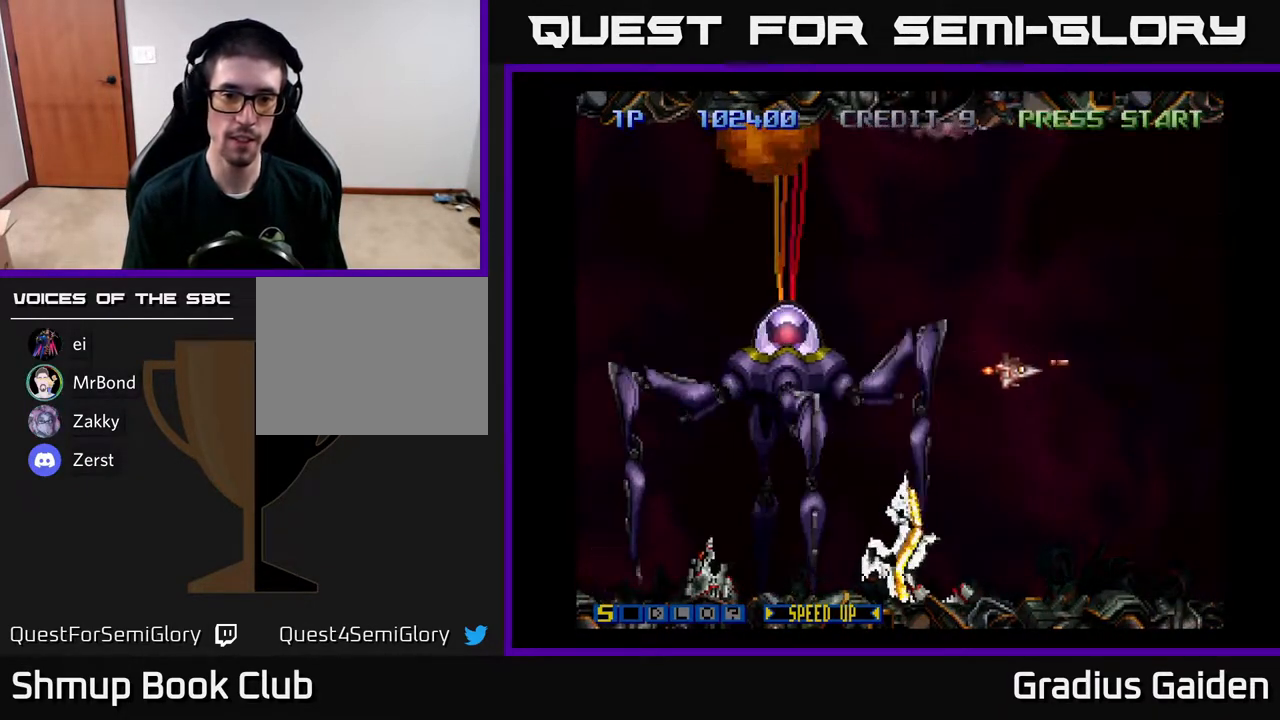
{"buttons": ["R2", "DPAD_RIGHT"], "events": [[117, "DPAD_RIGHT", "down"], [367, "DPAD_DOWN", "up"]]}
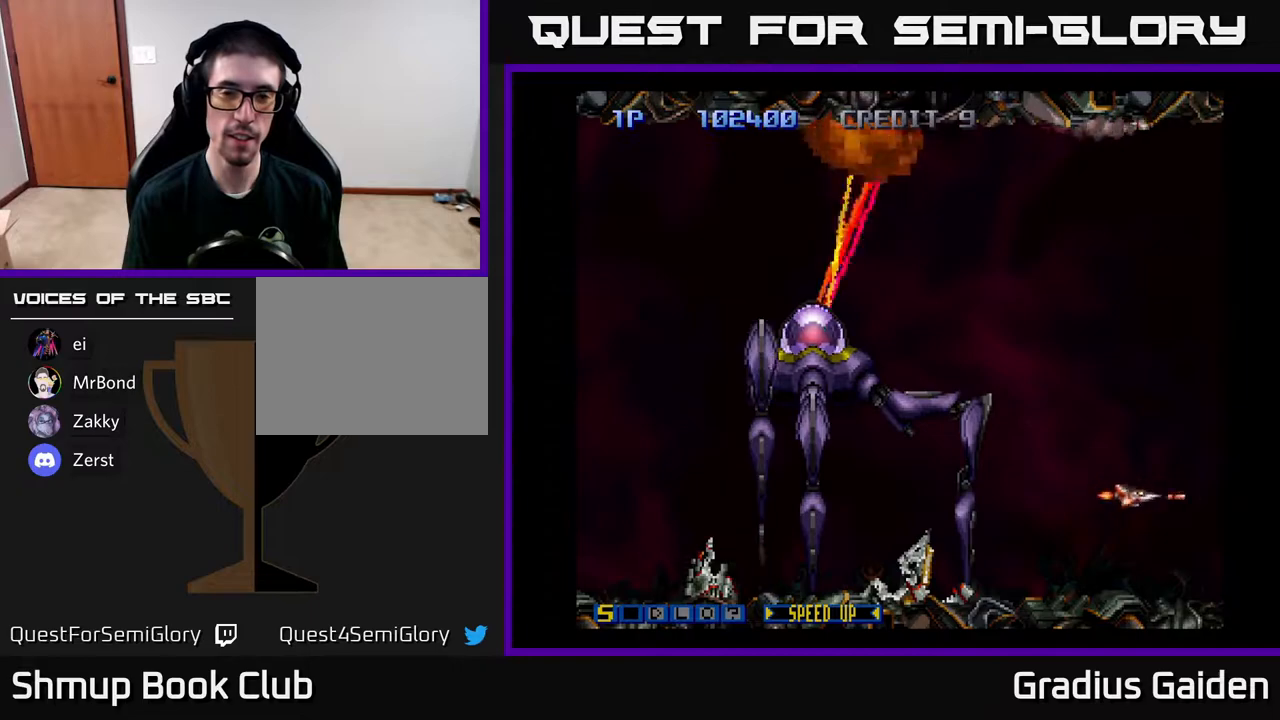
{"buttons": ["R2"], "events": [[17, "DPAD_UP", "down"], [167, "DPAD_RIGHT", "up"], [300, "DPAD_UP", "up"]]}
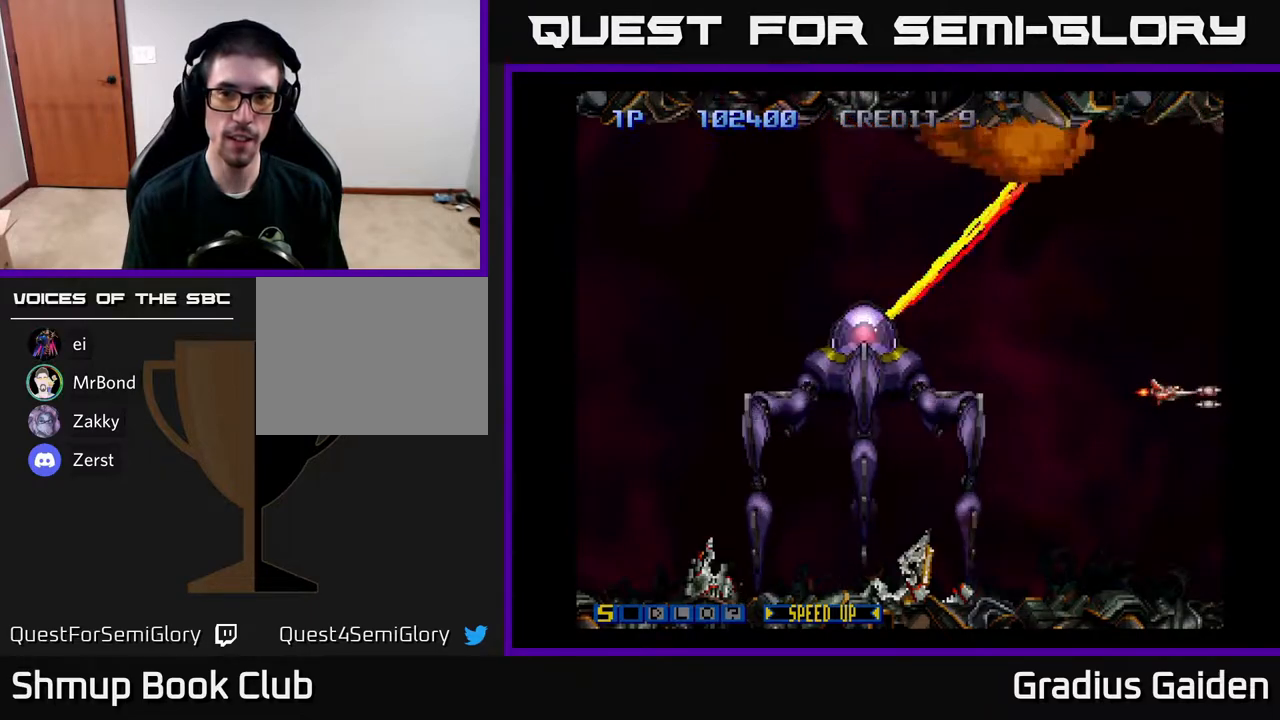
{"buttons": ["R2"], "events": [[50, "DPAD_DOWN", "down"], [67, "DPAD_RIGHT", "down"], [117, "DPAD_DOWN", "up"], [300, "DPAD_RIGHT", "up"]]}
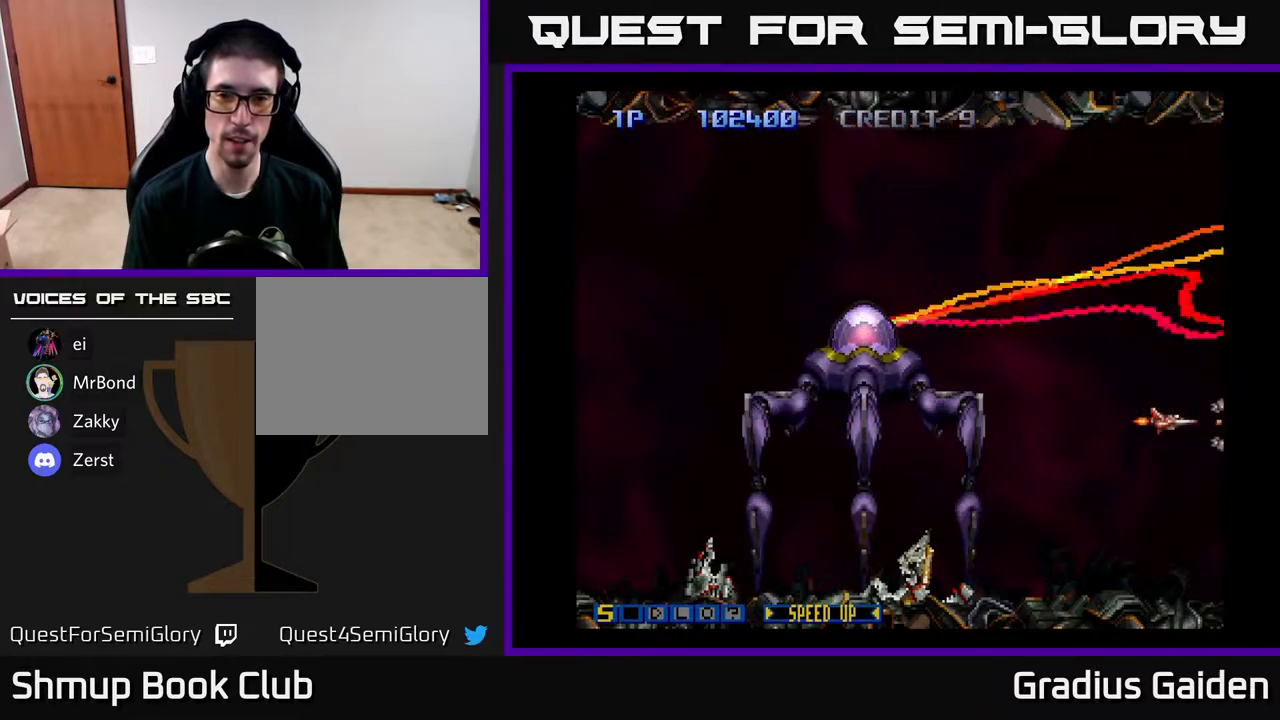
{"buttons": ["R2"], "events": [[50, "DPAD_DOWN", "down"], [150, "DPAD_DOWN", "up"], [350, "DPAD_UP", "down"], [483, "DPAD_UP", "up"]]}
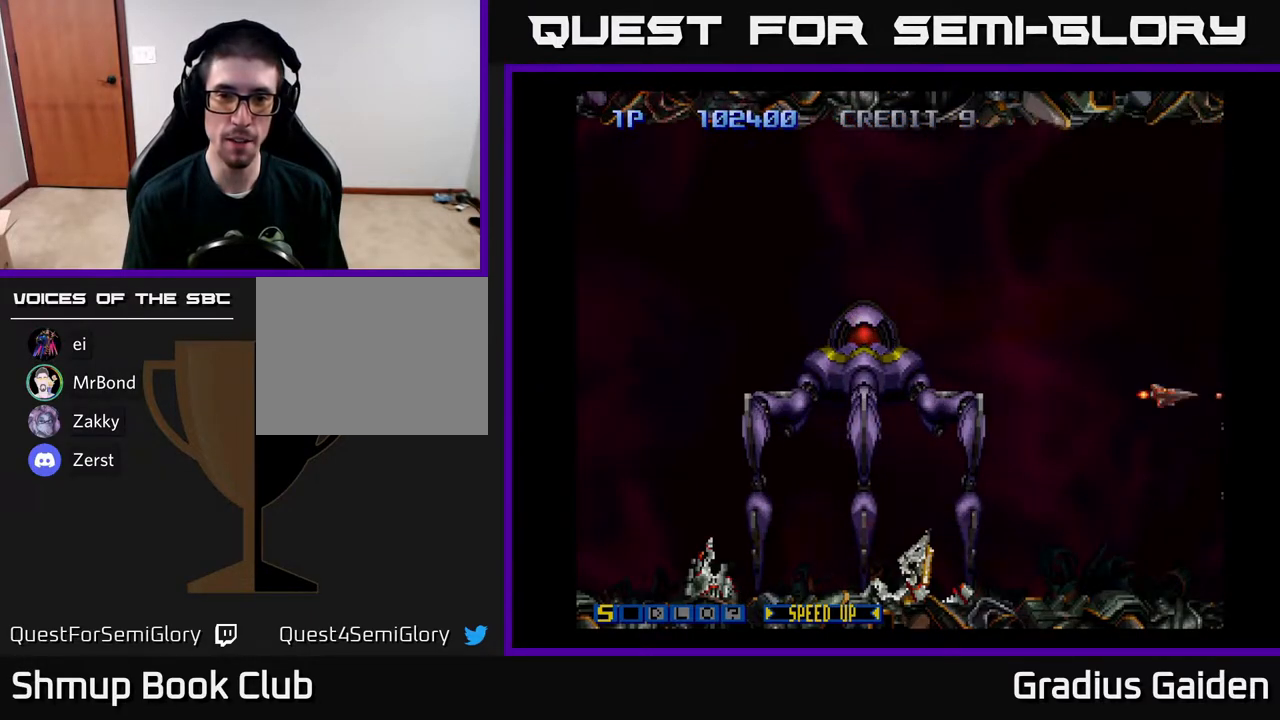
{"buttons": ["R2", "DPAD_UP", "DPAD_LEFT"], "events": [[67, "DPAD_DOWN", "down"], [150, "DPAD_DOWN", "up"], [183, "DPAD_LEFT", "down"], [183, "DPAD_UP", "down"]]}